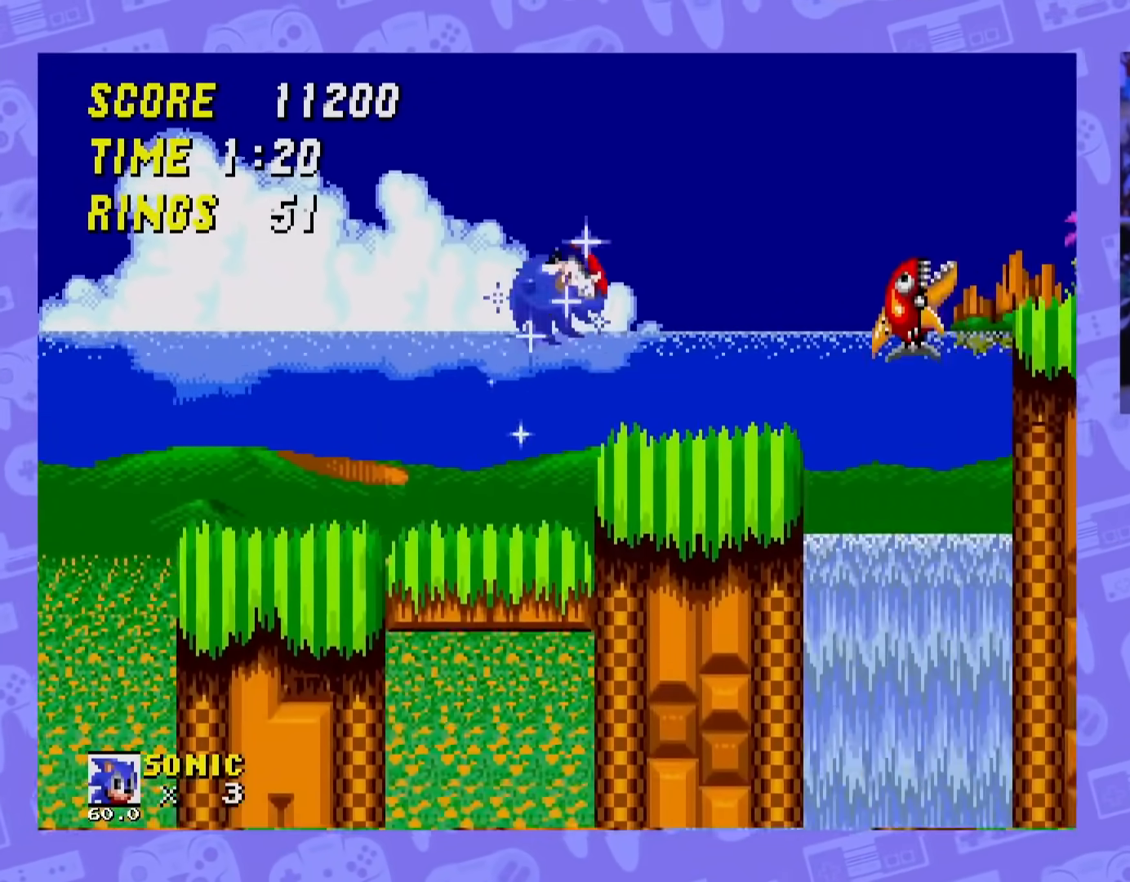
Gameplay with a controller; each line is a JSON object with the inputs held at the frame after it. "events" lists button and stick changes between this image and that frame as [ms after this image, input, new state], when the widget could be followed in between. Not read: L3 R3.
{"buttons": [], "events": [[67, "DPAD_RIGHT", "down"], [151, "A", "down"], [284, "A", "up"], [367, "DPAD_RIGHT", "up"]]}
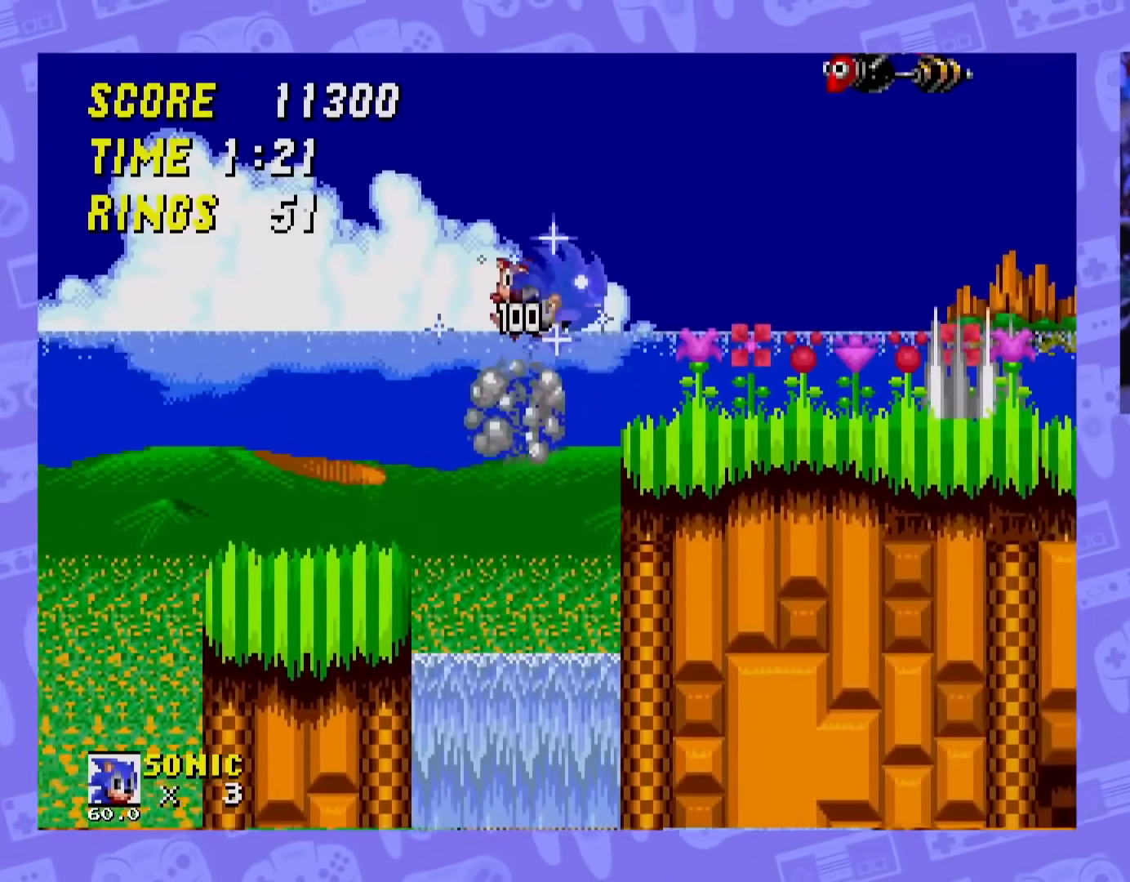
{"buttons": [], "events": [[234, "DPAD_RIGHT", "down"], [334, "A", "down"], [484, "A", "up"], [484, "DPAD_RIGHT", "up"]]}
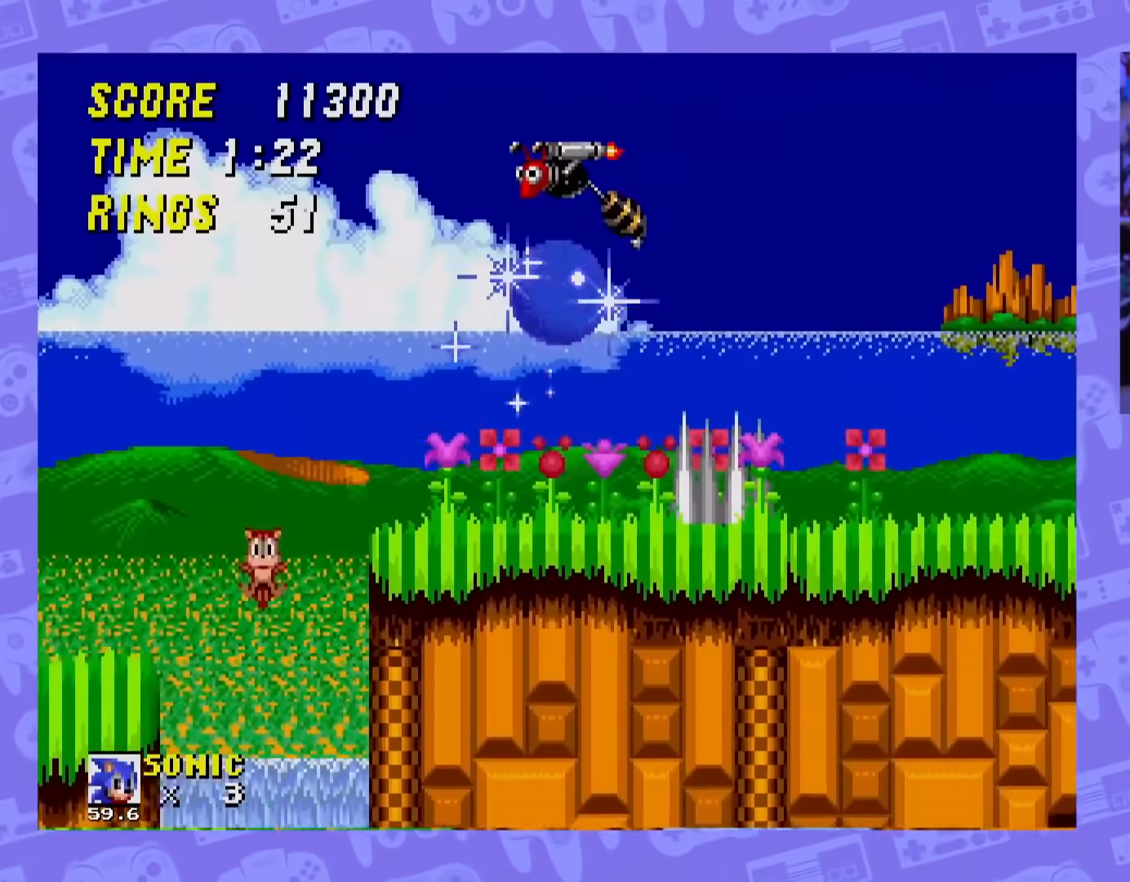
{"buttons": ["DPAD_RIGHT"], "events": [[301, "DPAD_RIGHT", "down"]]}
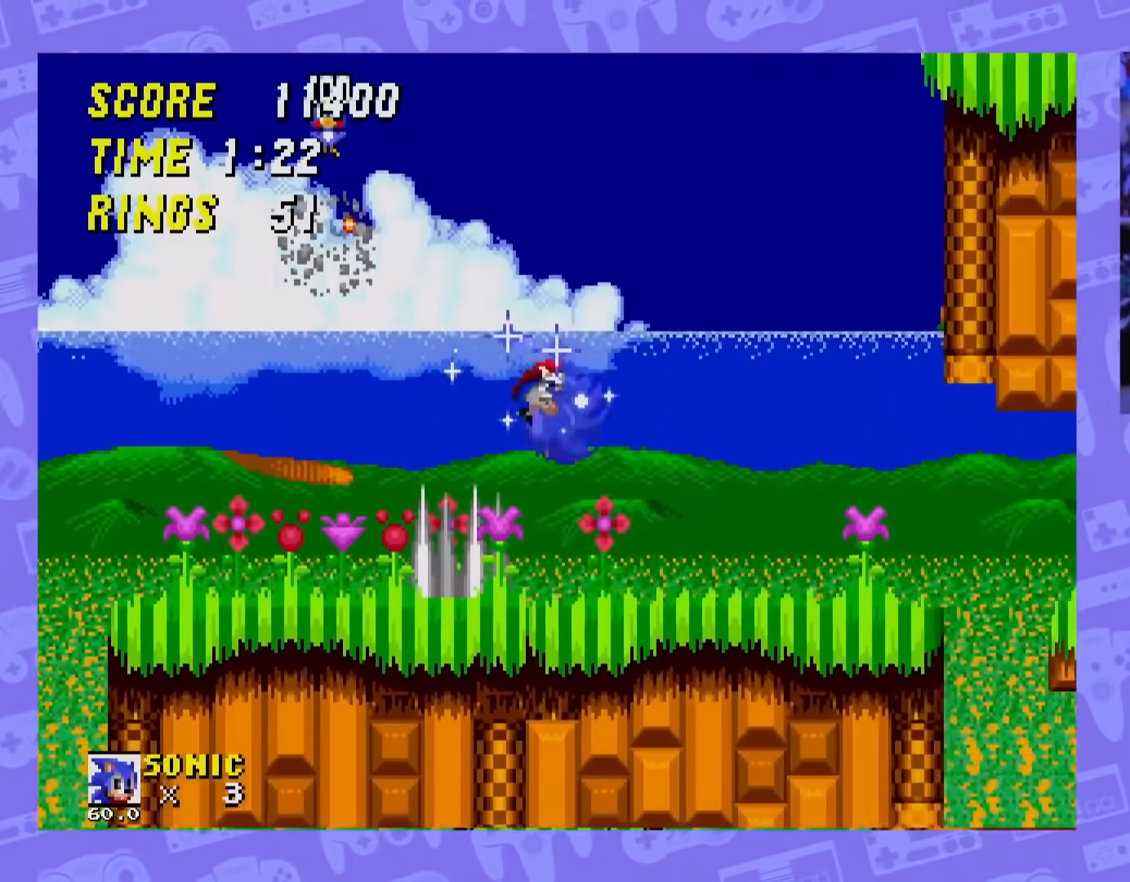
{"buttons": [], "events": [[484, "DPAD_RIGHT", "up"]]}
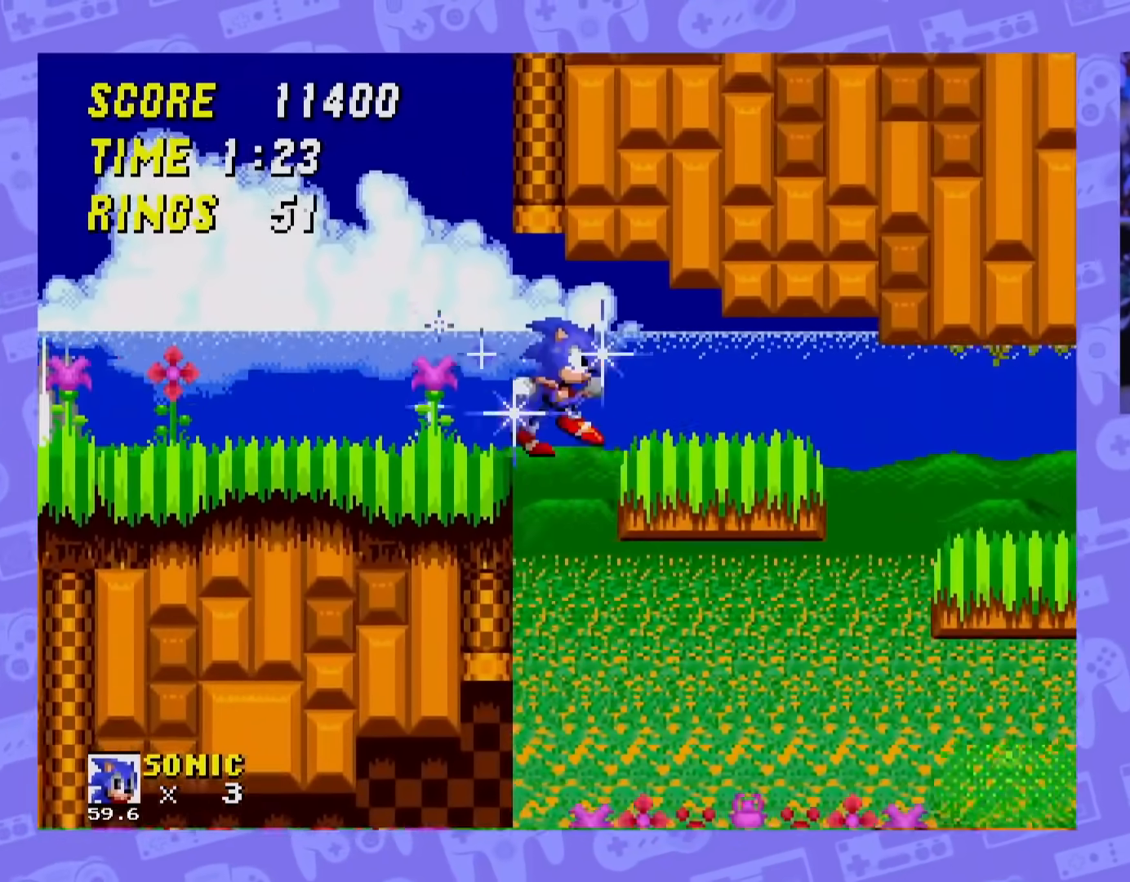
{"buttons": [], "events": [[334, "DPAD_RIGHT", "down"], [451, "DPAD_RIGHT", "up"]]}
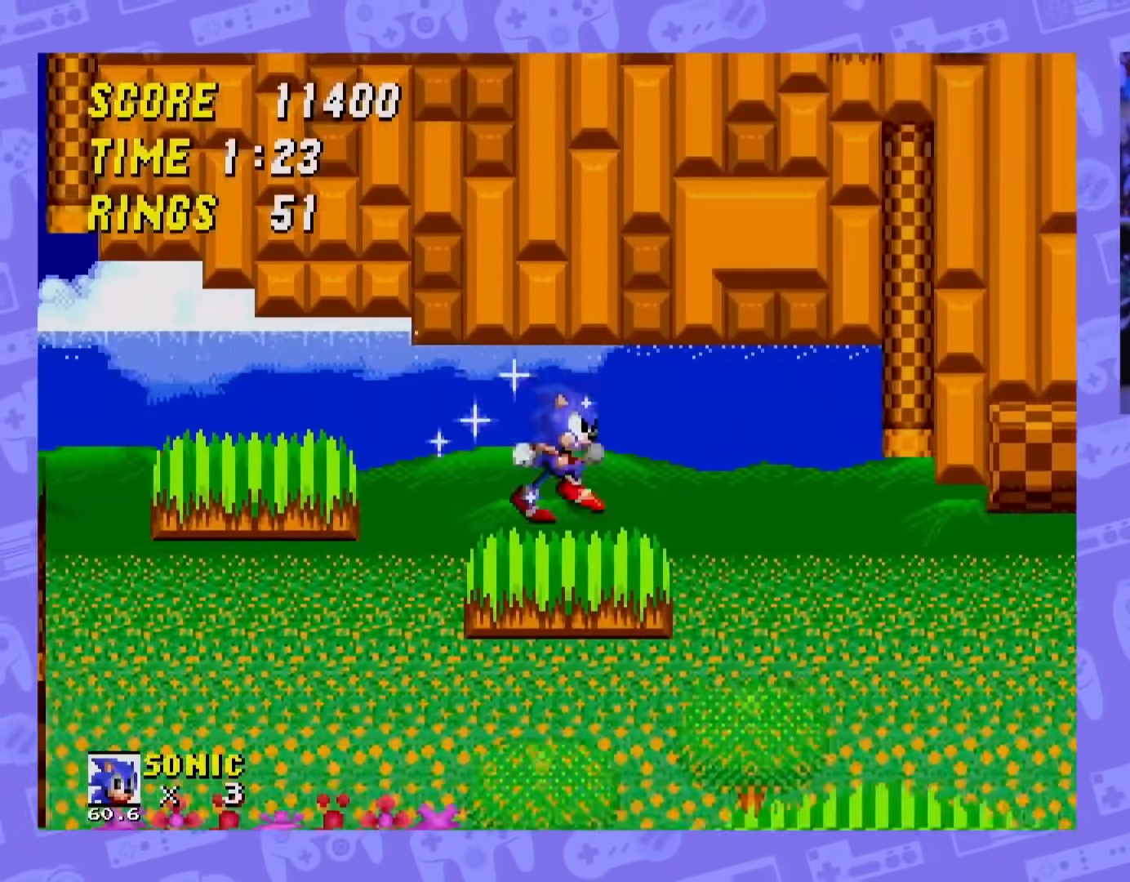
{"buttons": [], "events": []}
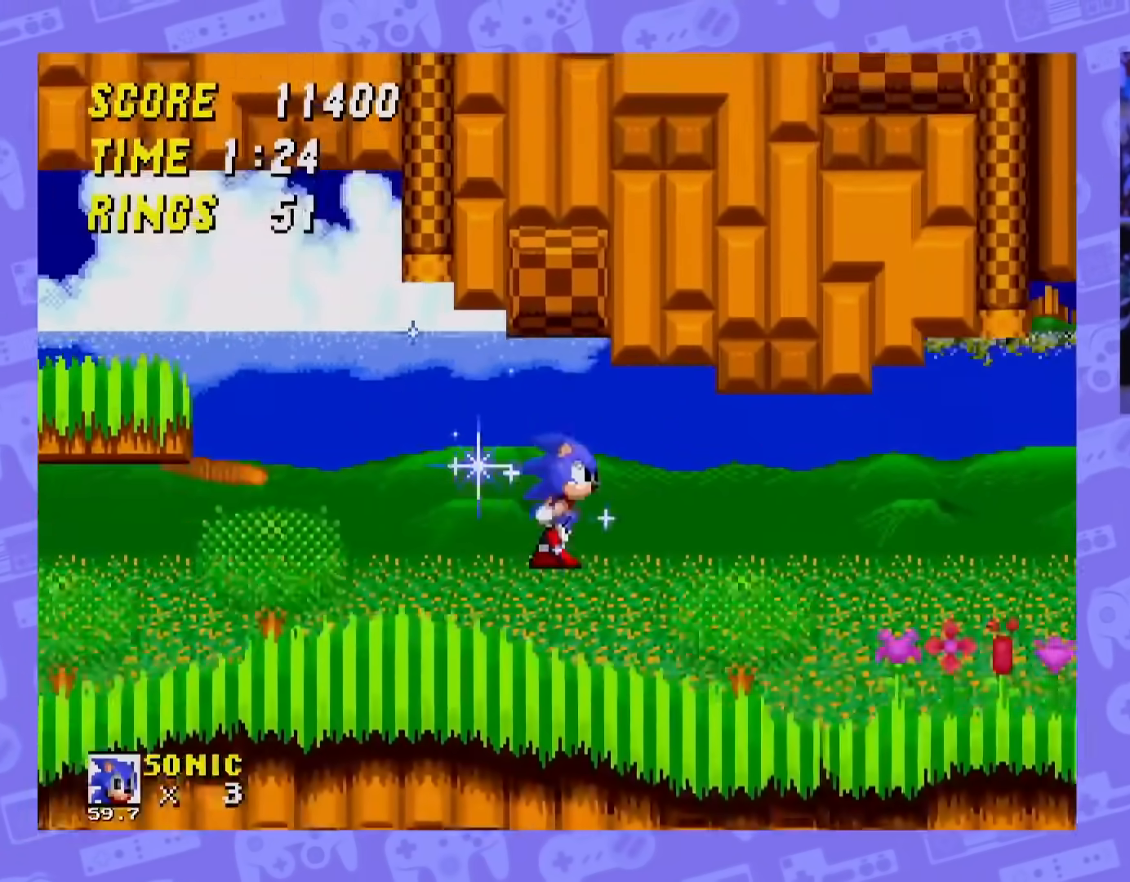
{"buttons": ["DPAD_RIGHT"], "events": [[50, "DPAD_RIGHT", "down"]]}
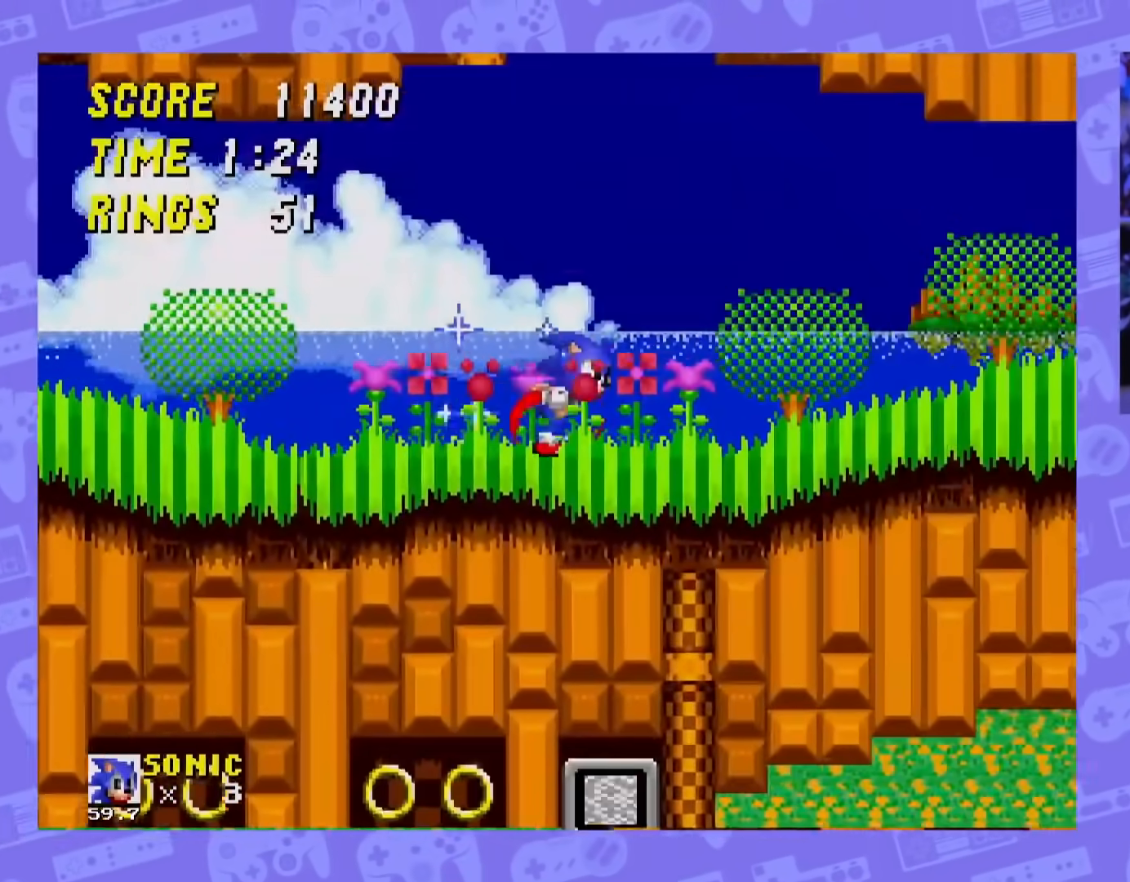
{"buttons": ["DPAD_RIGHT"], "events": []}
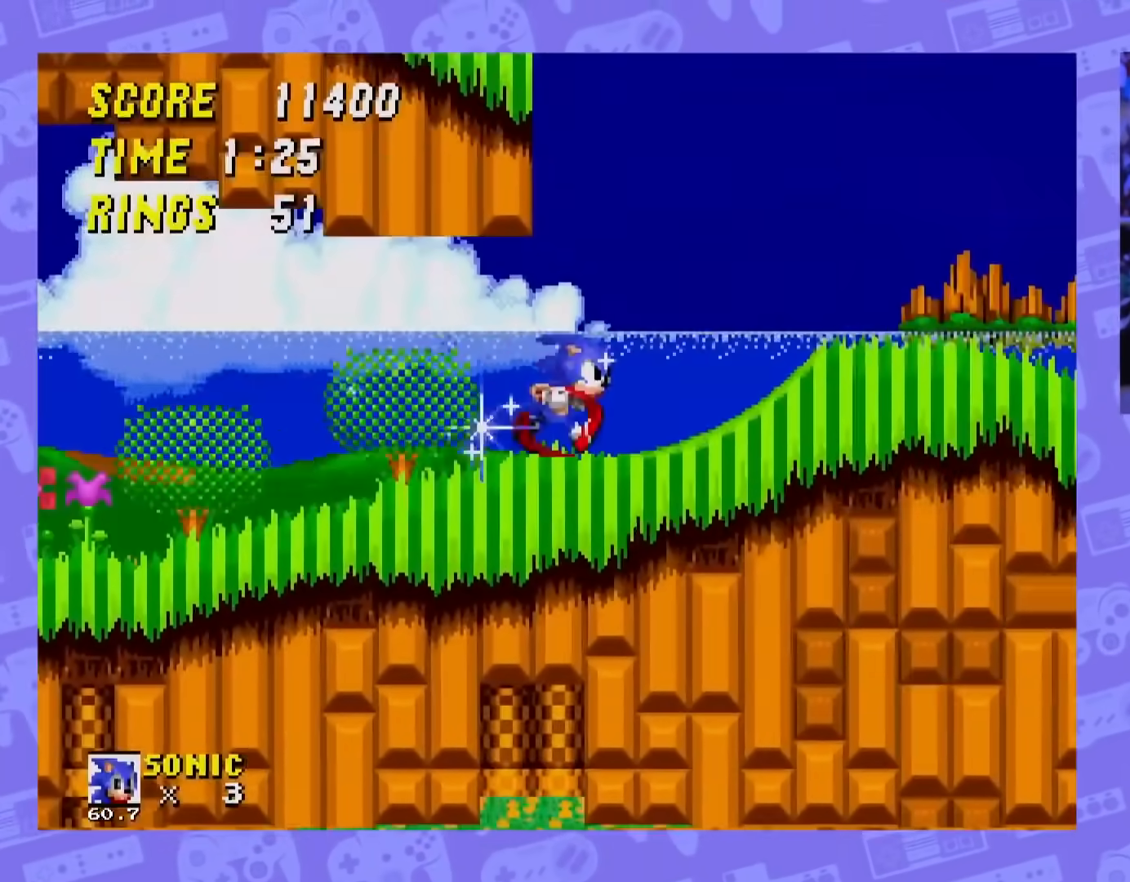
{"buttons": [], "events": [[301, "DPAD_RIGHT", "up"]]}
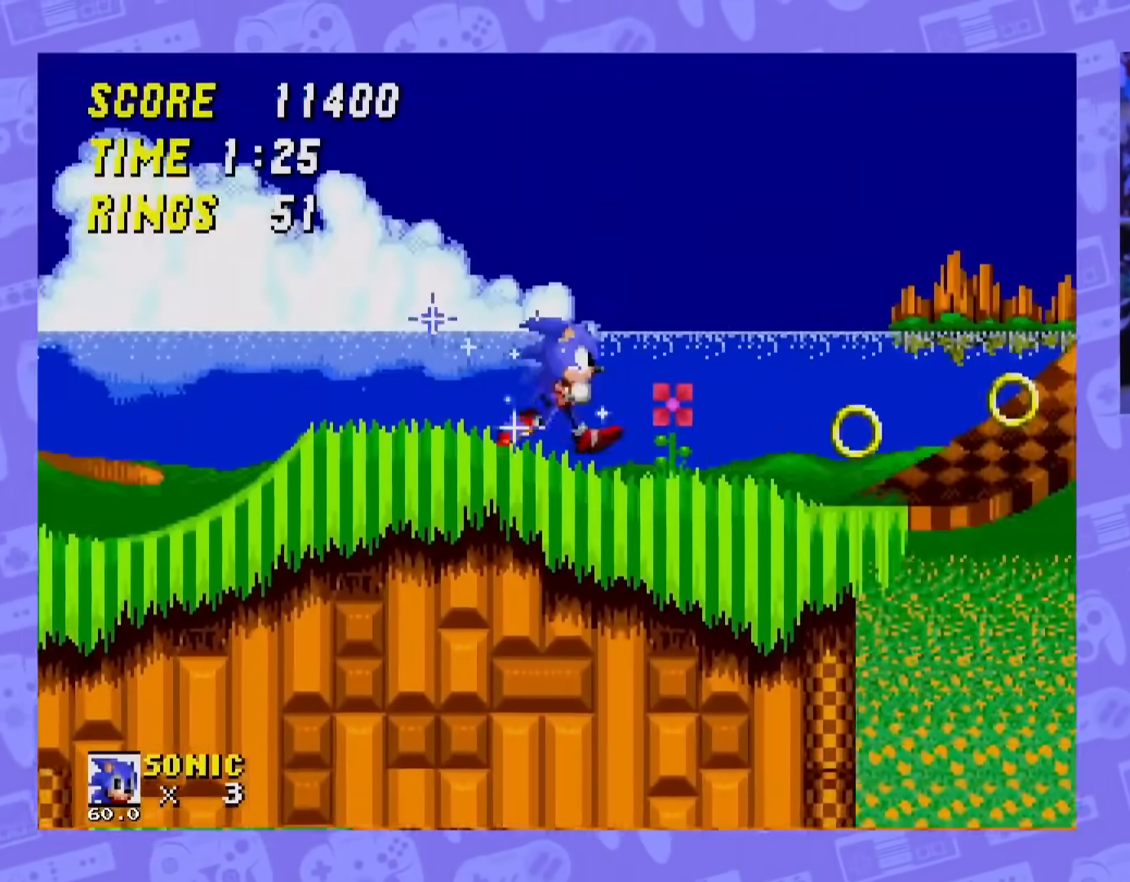
{"buttons": ["DPAD_RIGHT"], "events": [[417, "DPAD_RIGHT", "down"]]}
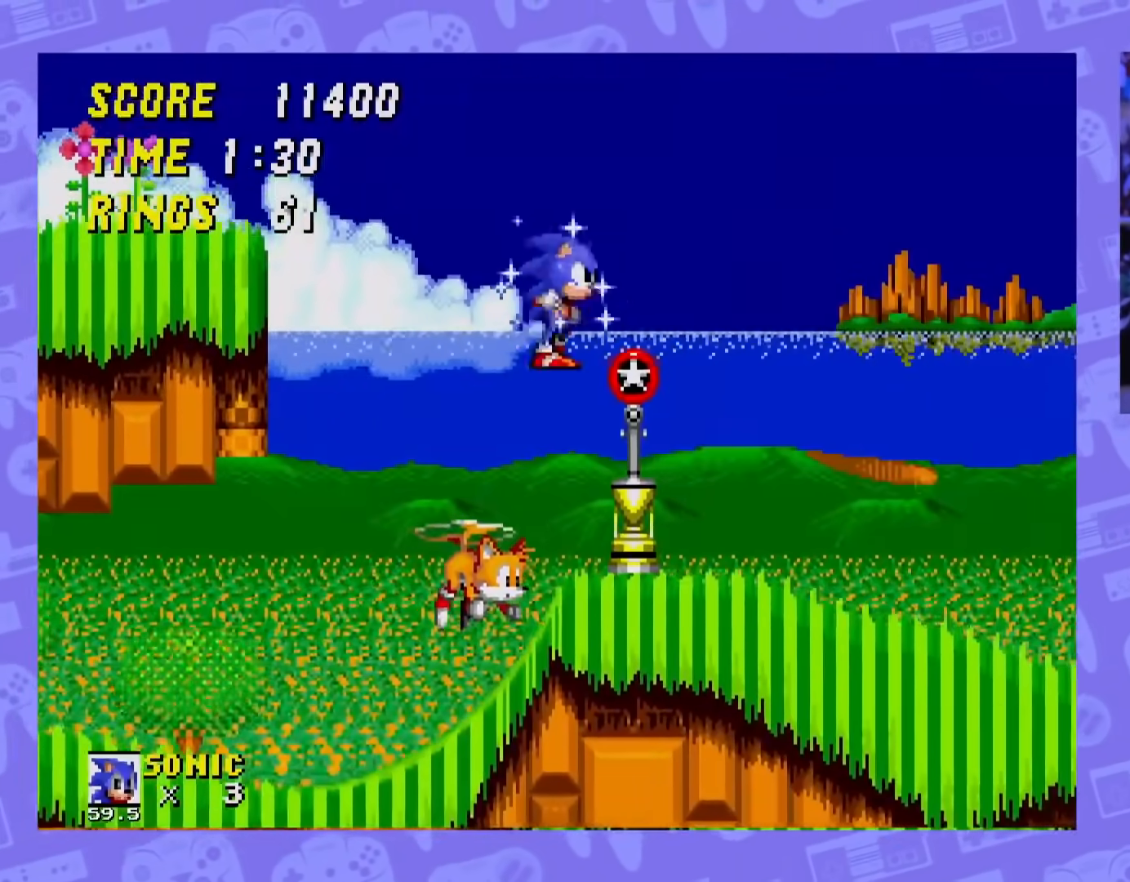
{"buttons": [], "events": [[267, "DPAD_RIGHT", "up"]]}
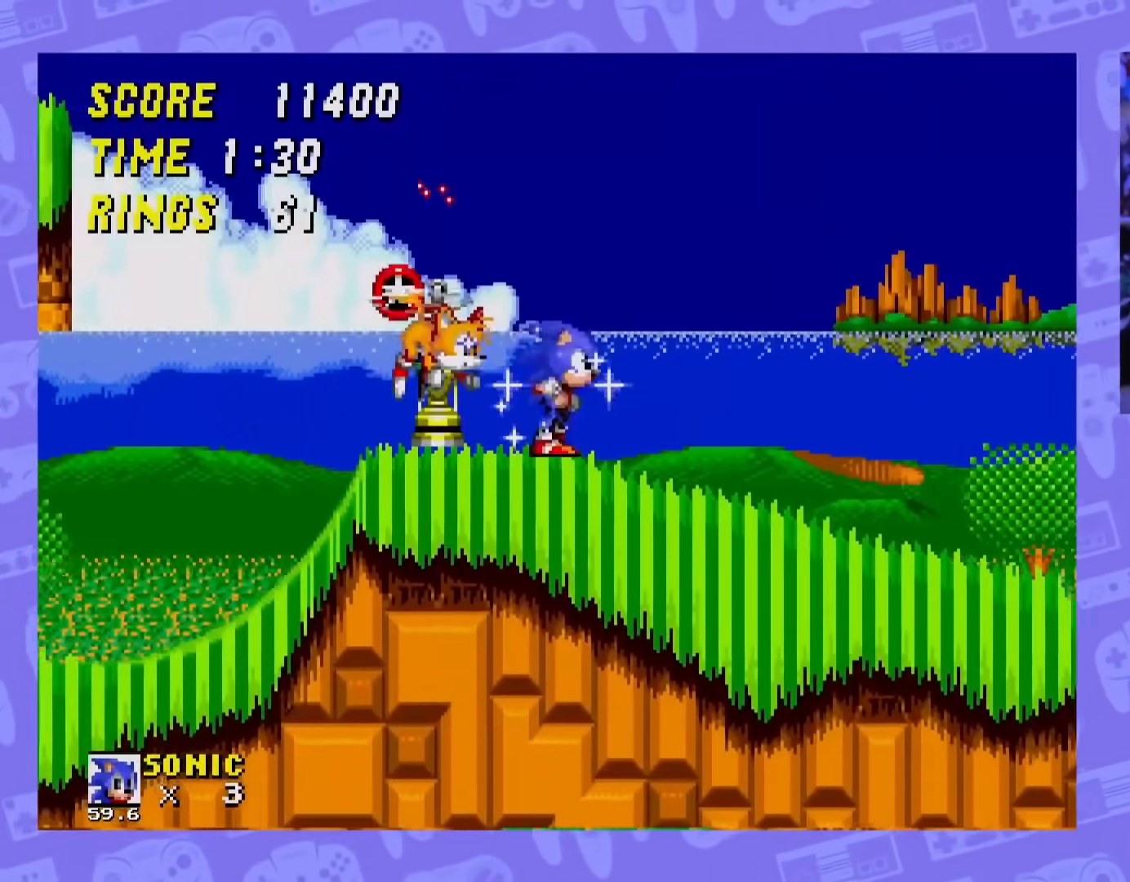
{"buttons": ["DPAD_LEFT"], "events": [[17, "DPAD_LEFT", "down"]]}
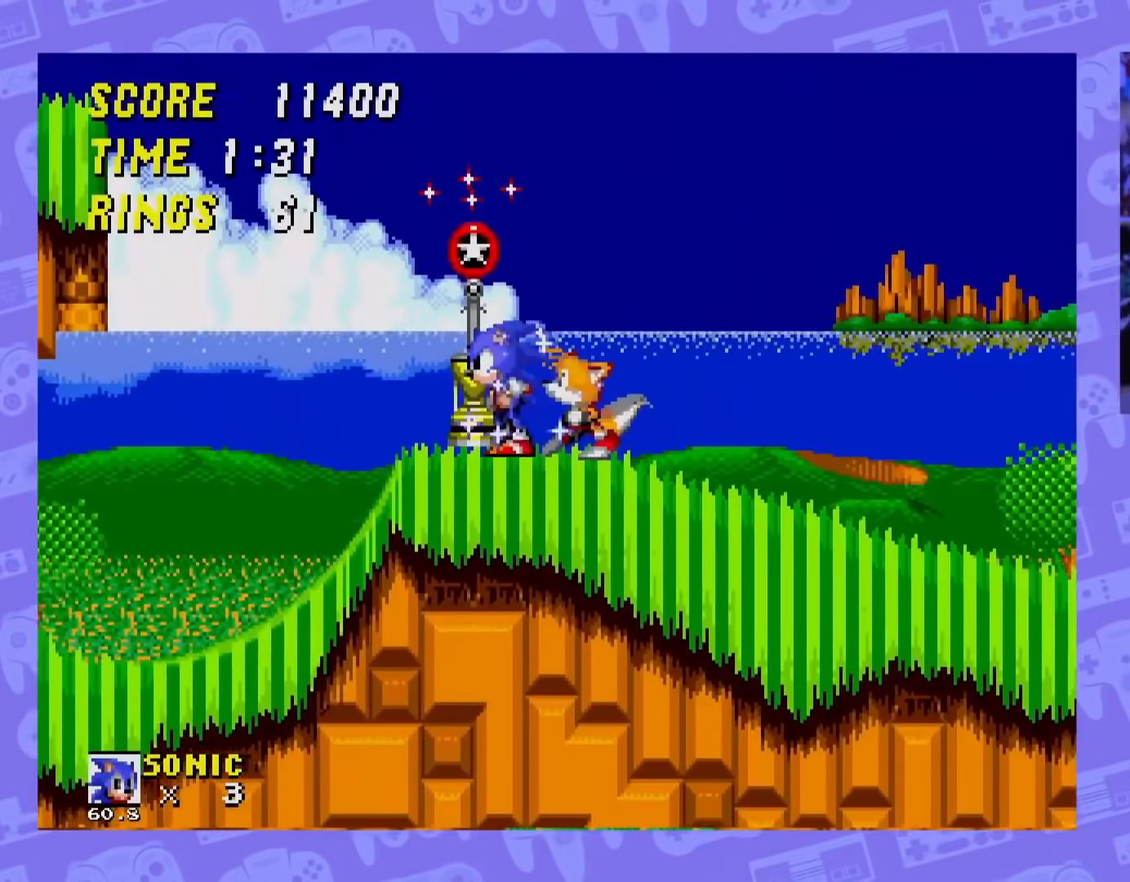
{"buttons": [], "events": [[17, "DPAD_LEFT", "up"], [151, "DPAD_RIGHT", "down"], [301, "DPAD_RIGHT", "up"]]}
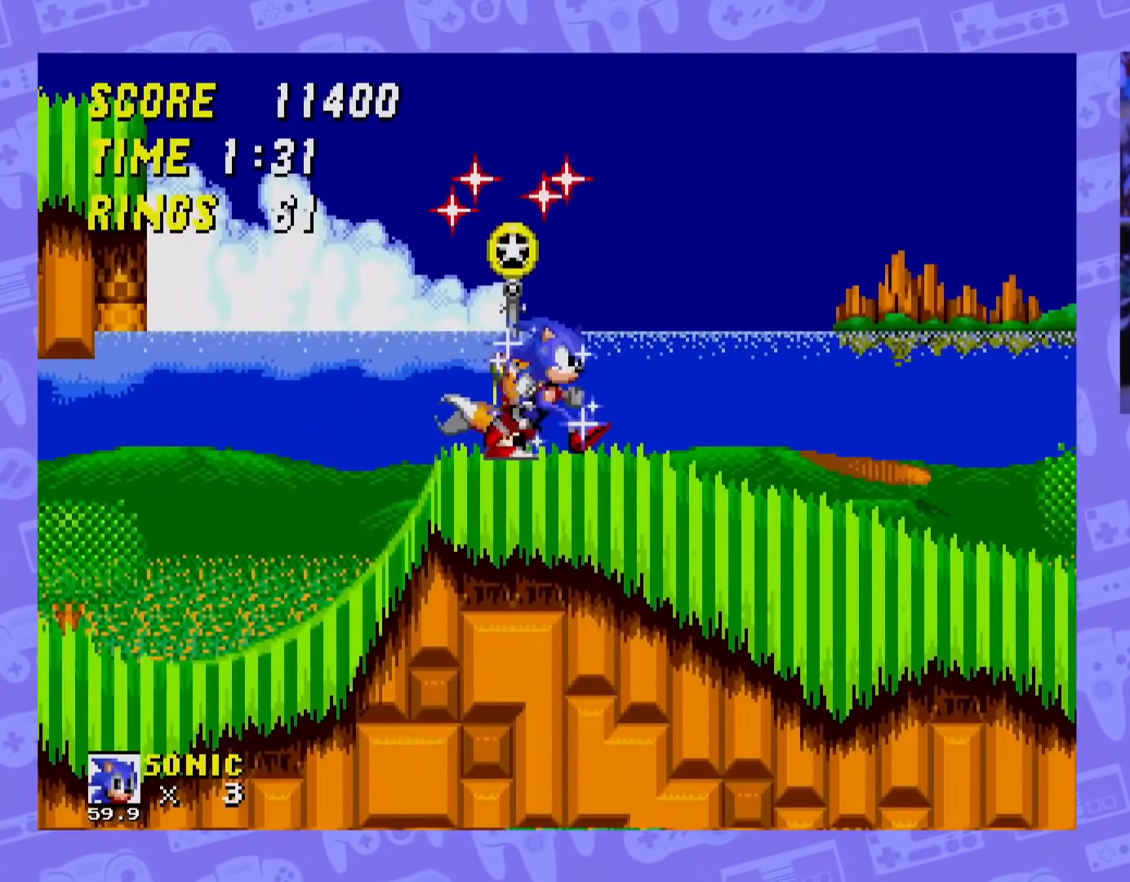
{"buttons": ["A"], "events": [[50, "DPAD_LEFT", "down"], [150, "DPAD_LEFT", "up"], [284, "A", "down"]]}
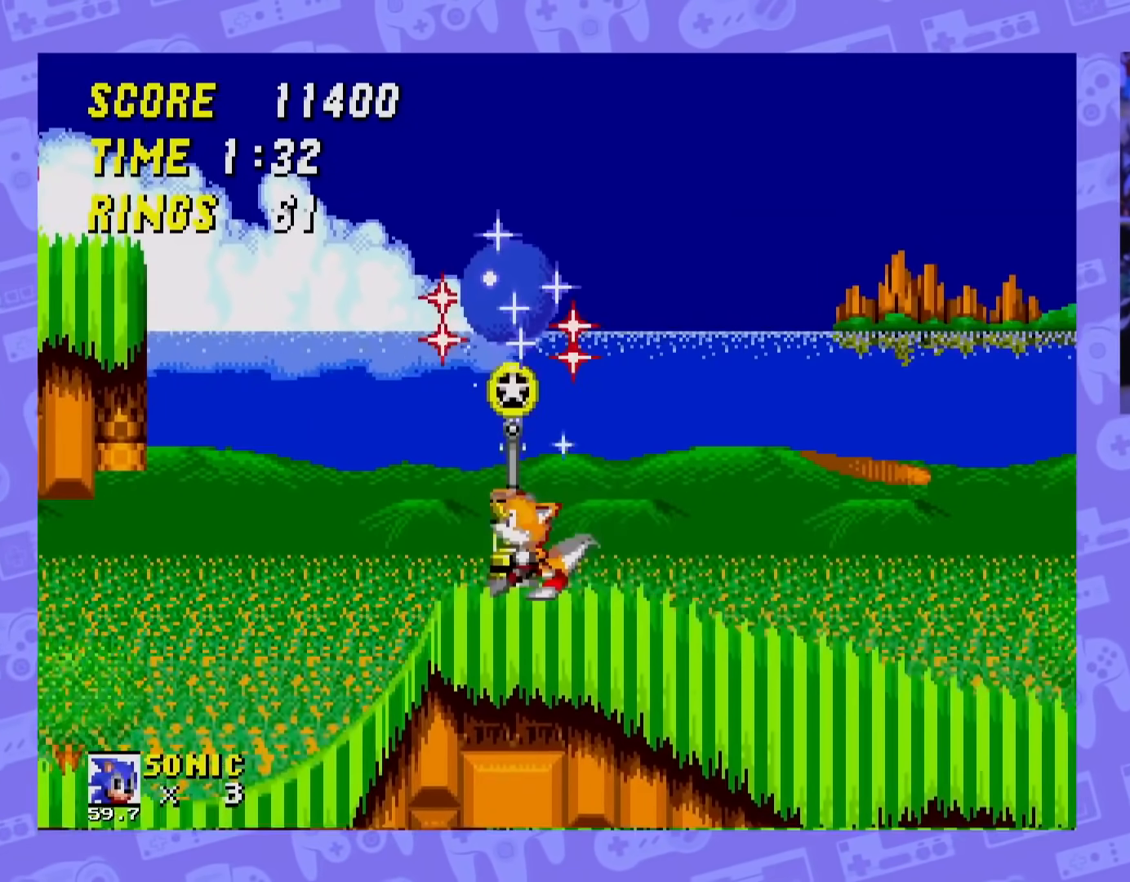
{"buttons": ["A"], "events": [[351, "DPAD_RIGHT", "down"], [451, "DPAD_RIGHT", "up"]]}
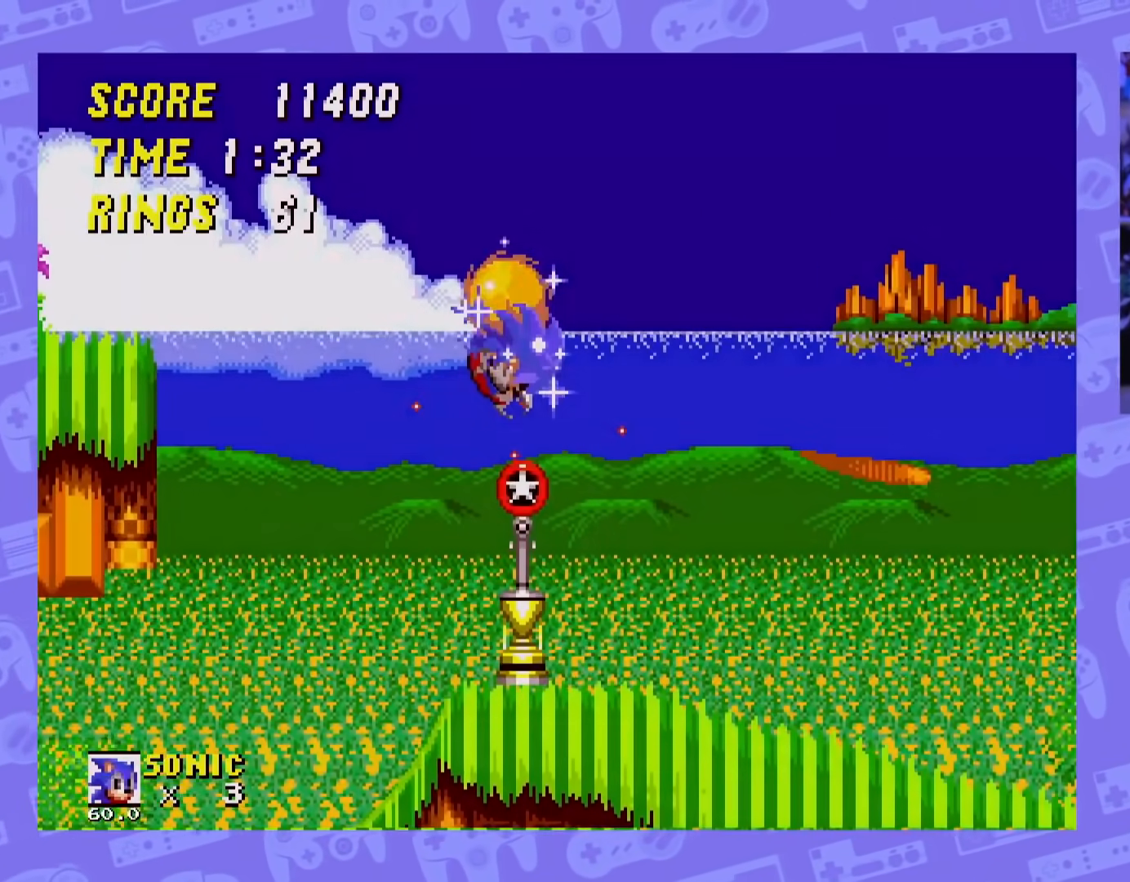
{"buttons": [], "events": [[17, "A", "up"]]}
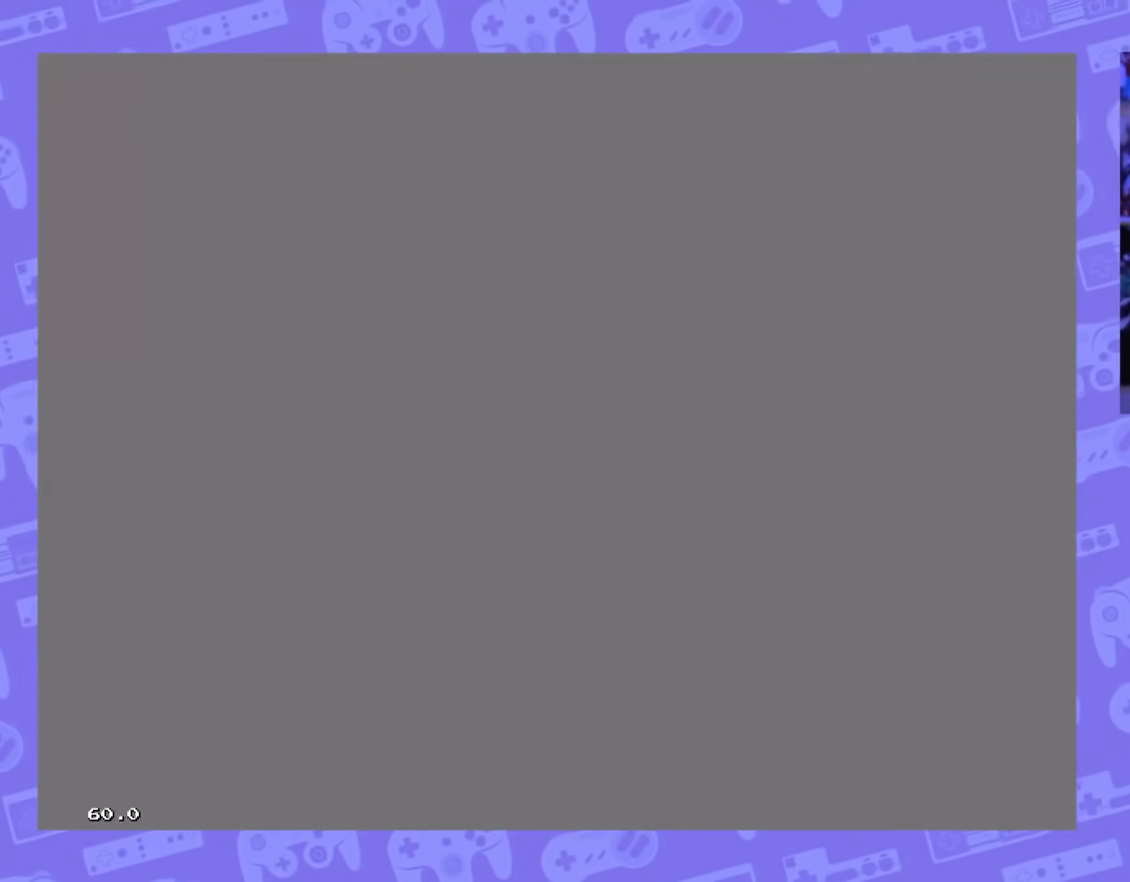
{"buttons": [], "events": []}
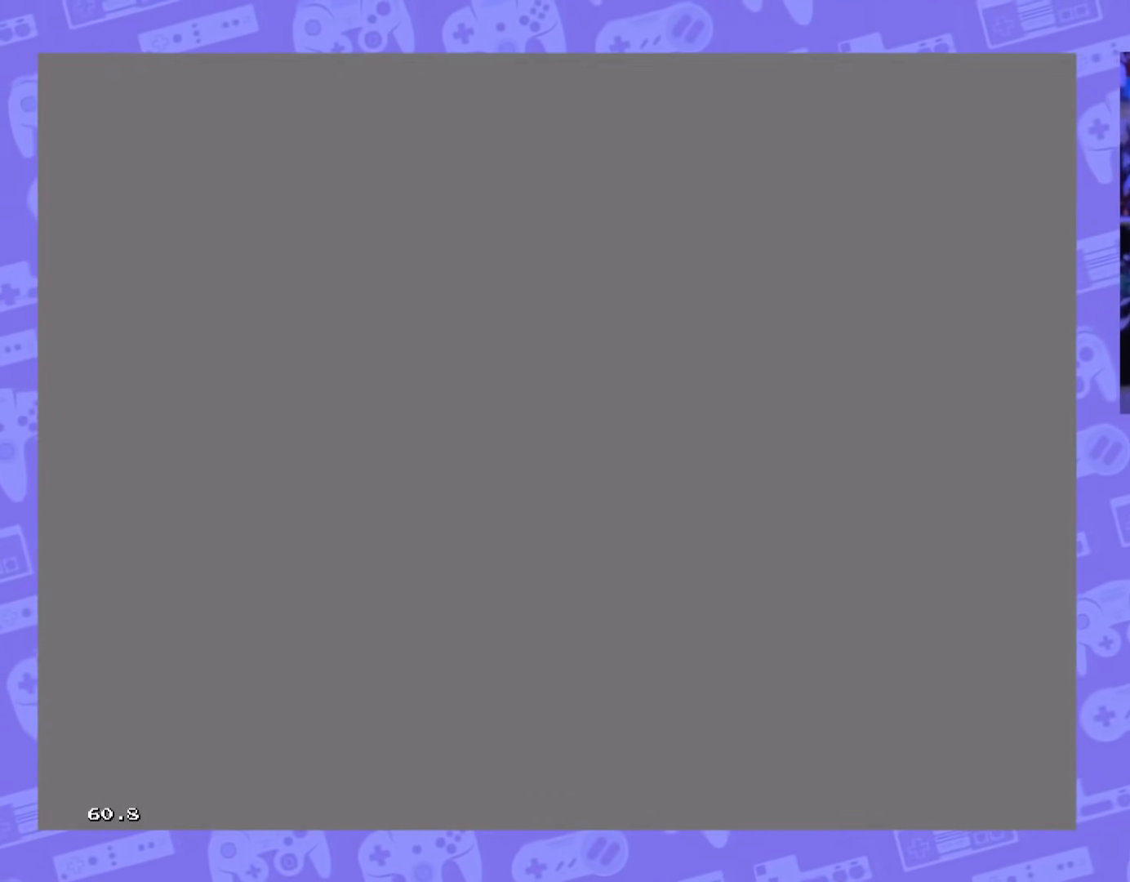
{"buttons": [], "events": []}
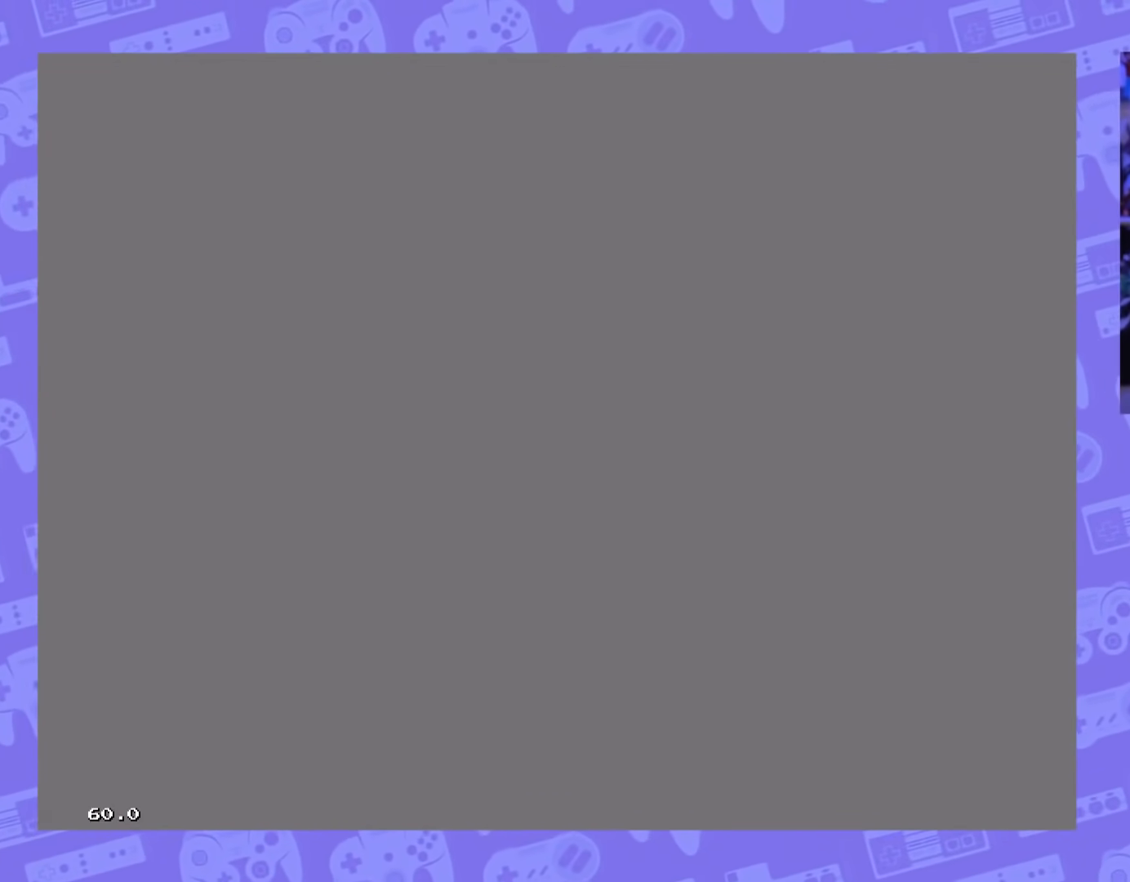
{"buttons": [], "events": []}
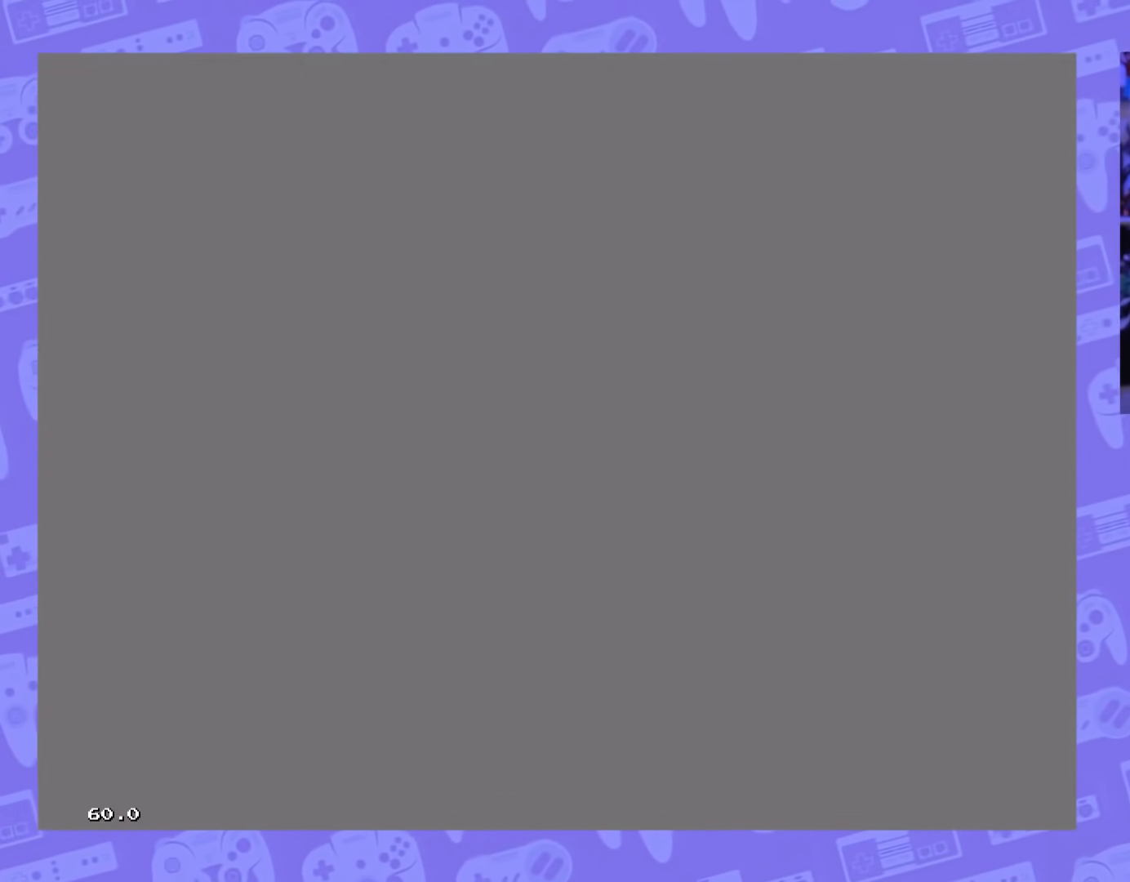
{"buttons": [], "events": []}
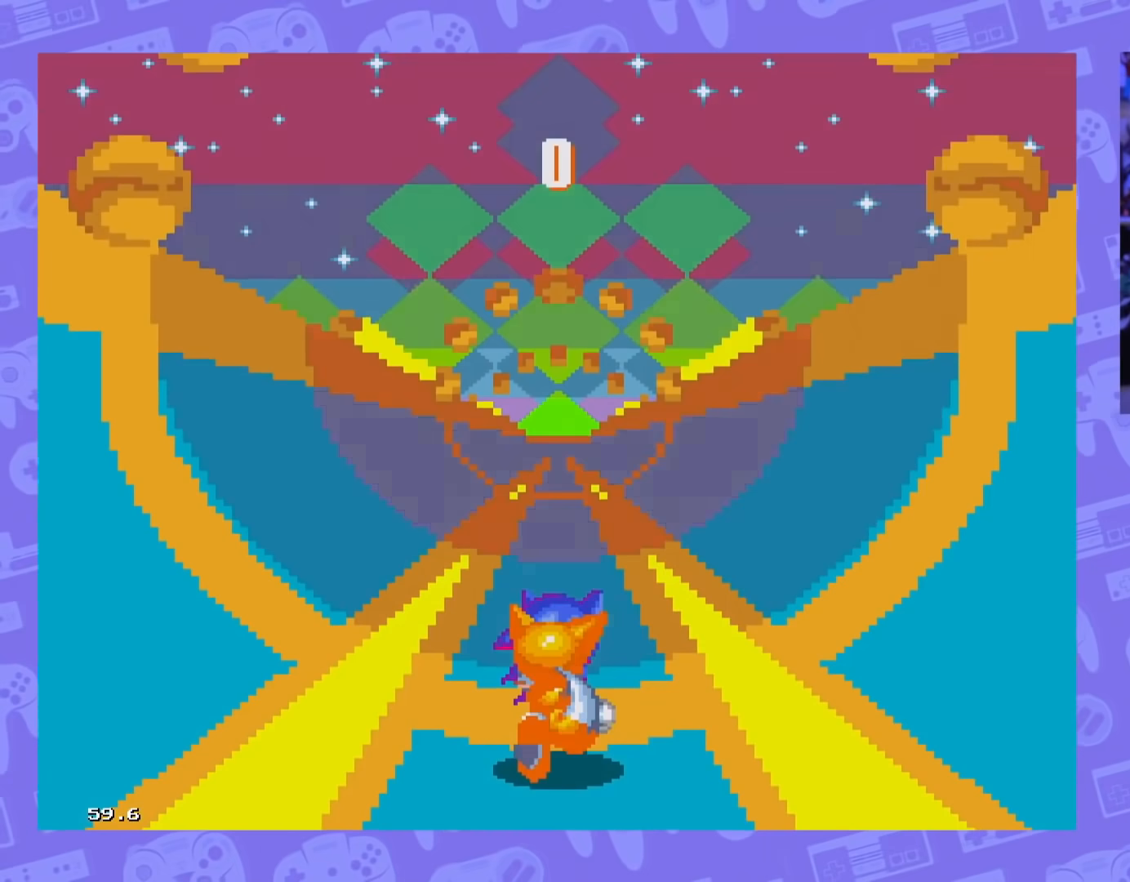
{"buttons": [], "events": []}
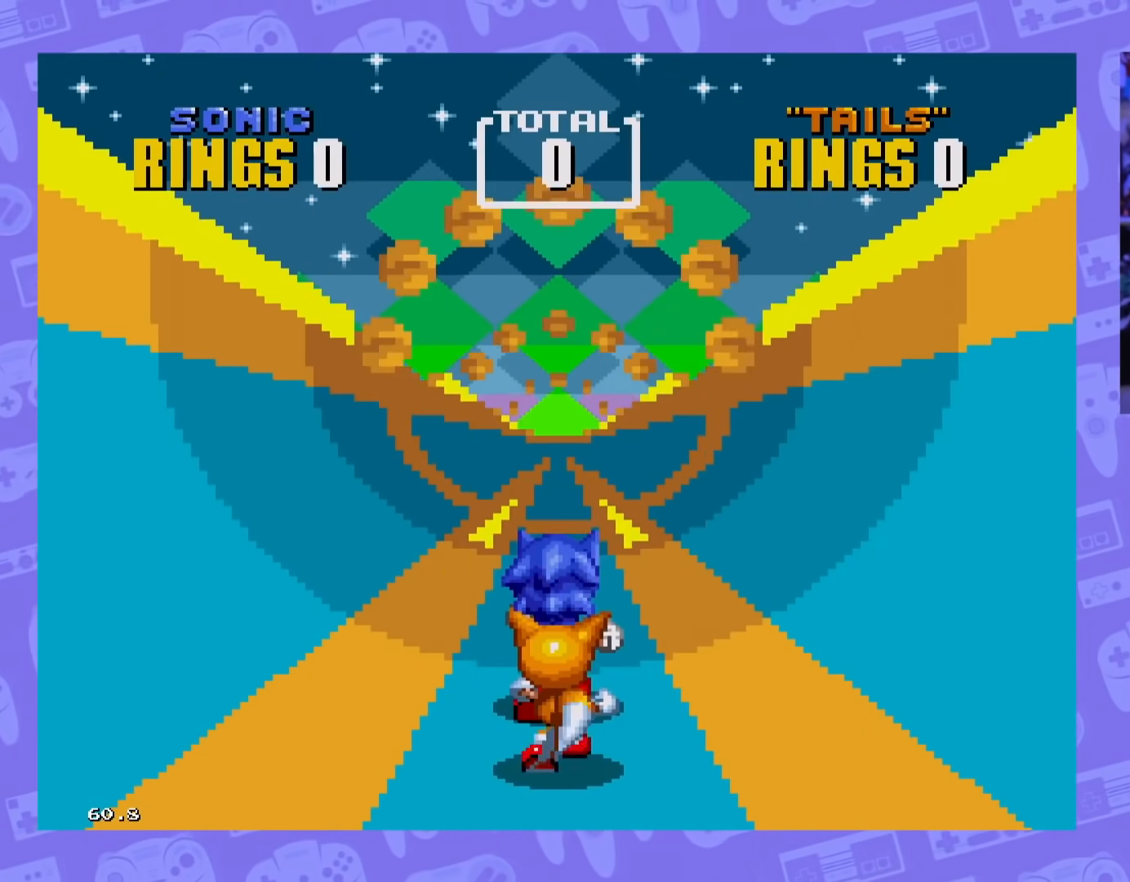
{"buttons": ["DPAD_RIGHT"], "events": [[334, "DPAD_RIGHT", "down"]]}